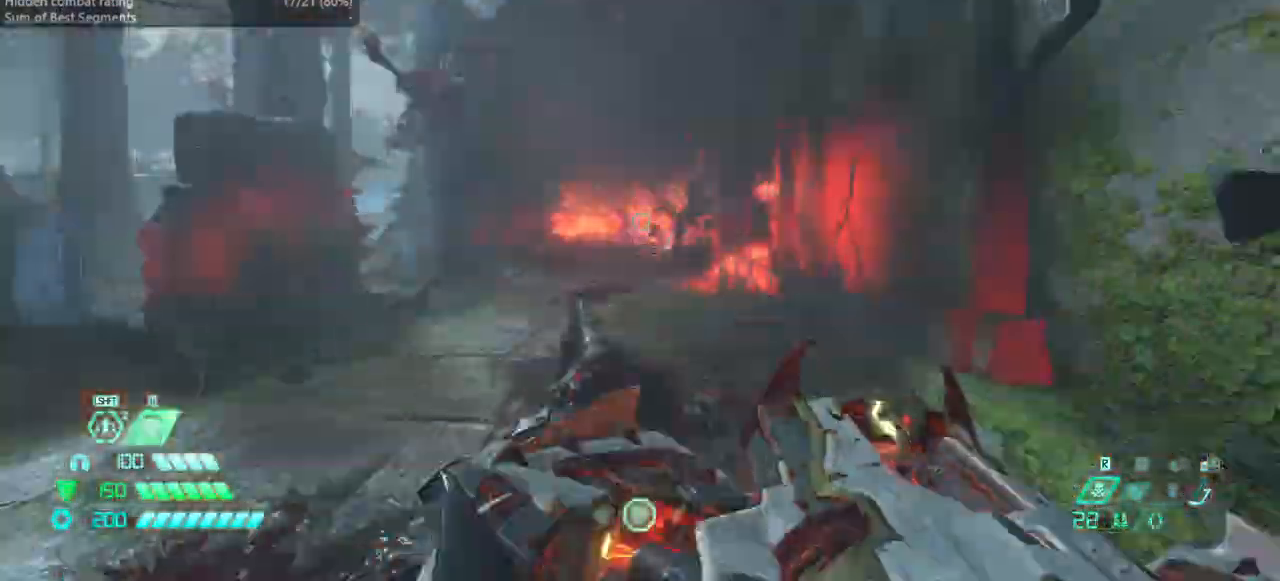
Gameplay with keyboard and mouse; each line is a JSON object with the keys and mouse buttons held at the frame after it. "events" lists presses ("down") and releases ("up") of "bfg", "bl", "bw", "cg", "crc", "cs", "csg", "dash", "fb", "fw", "hc", "jump", "l", "mel", "pr", "r", "rl", "ssg", "mouse_left", "mouse_wheel" and "mouse_right" between this image and that frame as [ms after this image, input, new state], when the widget could be followed in between. "mouse_left", "mouse_wheel", "mouse_right" = the "left", "wheel", "right" buttons of the "mouse" list. No other keys are recorded. "wheel" means that the mouse wheel is clicked or scrolled. Key names are as the overlay labels them; some are game actions (e.g. jump) rather than physical keys. Not read: mod mouse_move ww.
{"keys": ["fw", "r"], "mouse": [], "events": [[400, "mouse_left", "down"], [400, "r", "down"], [467, "mouse_left", "up"]]}
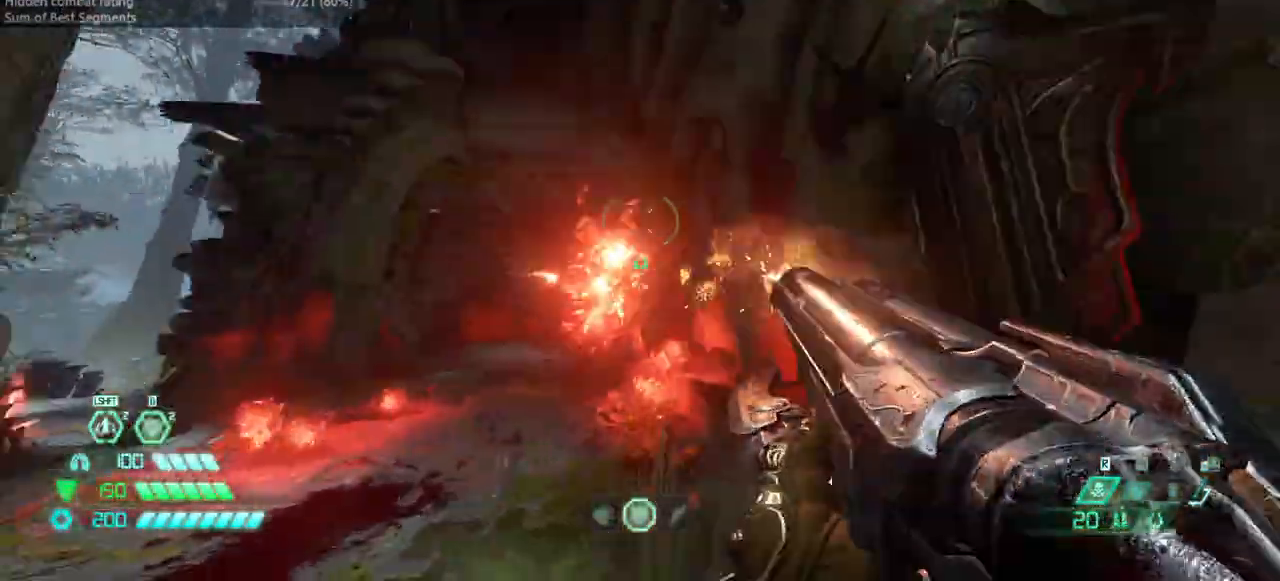
{"keys": ["l"], "mouse": ["left", "right"], "events": [[33, "hc", "down"], [133, "hc", "up"], [133, "r", "up"], [167, "fw", "up"], [300, "l", "down"], [400, "mouse_right", "down"], [467, "mouse_left", "down"]]}
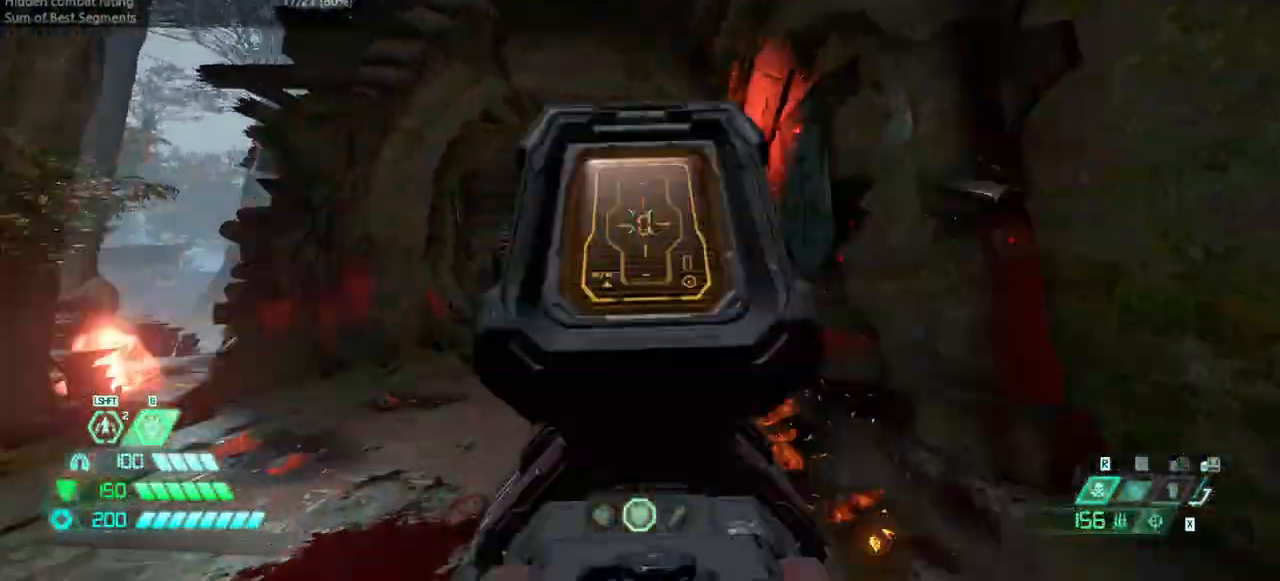
{"keys": ["dash", "fw", "l"], "mouse": [], "events": [[33, "mouse_right", "up"], [33, "ssg", "down"], [100, "mouse_left", "up"], [100, "ssg", "up"], [133, "fw", "down"], [267, "jump", "down"], [333, "mouse_left", "down"], [433, "jump", "up"], [433, "mouse_left", "up"], [467, "dash", "down"]]}
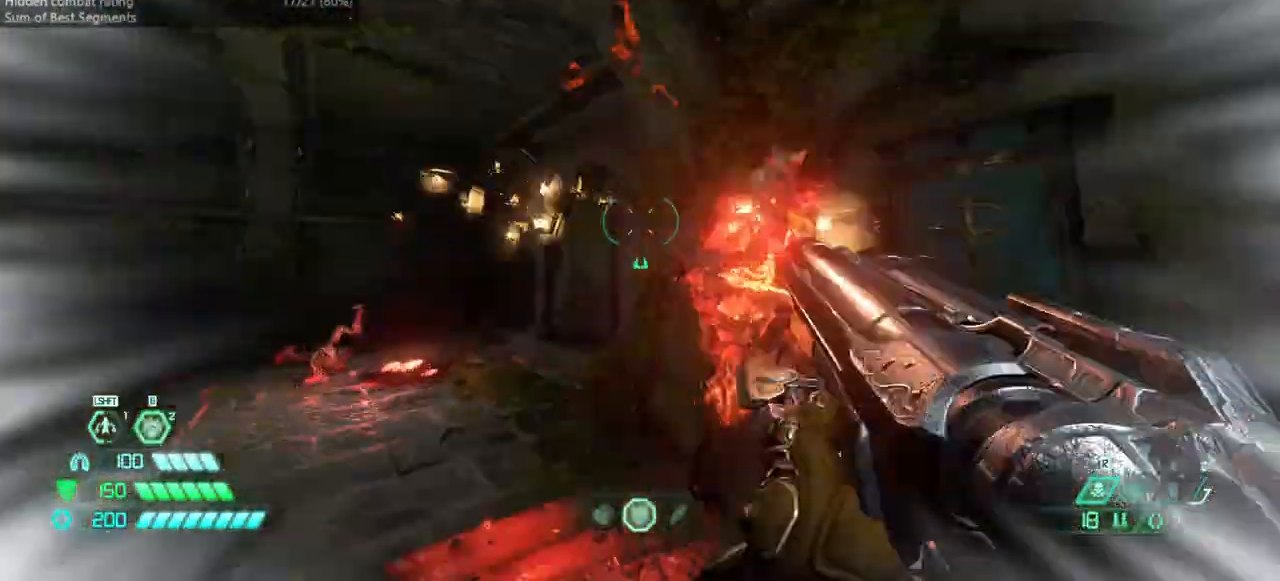
{"keys": ["l"], "mouse": [], "events": [[67, "dash", "up"], [67, "fw", "up"], [200, "hc", "down"], [233, "hc", "up"]]}
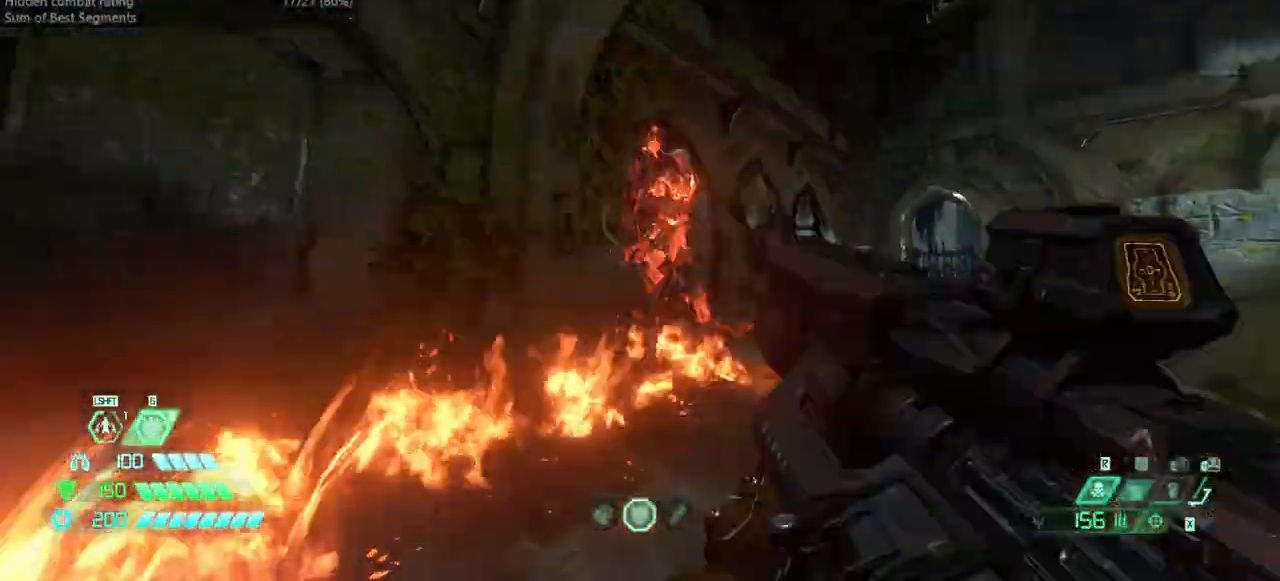
{"keys": ["fw", "r"], "mouse": [], "events": [[33, "mouse_left", "down"], [33, "mouse_right", "down"], [133, "mouse_right", "up"], [133, "ssg", "down"], [167, "mouse_left", "up"], [200, "ssg", "up"], [267, "l", "up"], [300, "r", "down"], [367, "jump", "down"], [400, "fw", "down"], [400, "mouse_left", "down"], [433, "jump", "up"], [500, "mouse_left", "up"]]}
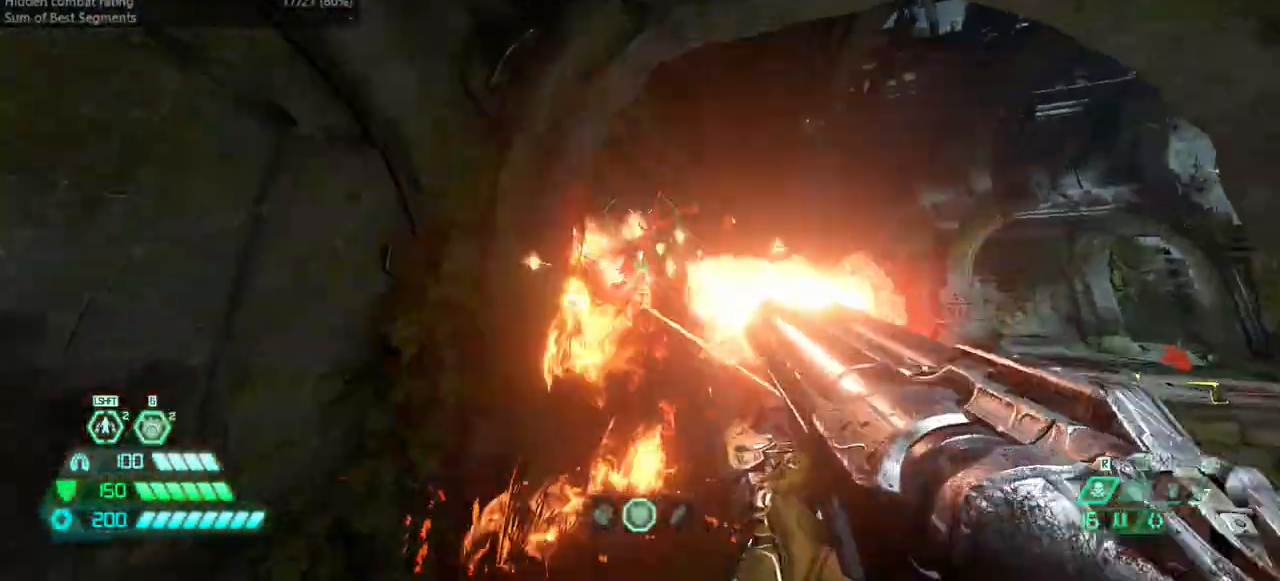
{"keys": ["fw", "r"], "mouse": [], "events": [[33, "dash", "down"], [200, "dash", "up"], [267, "hc", "down"], [333, "hc", "up"]]}
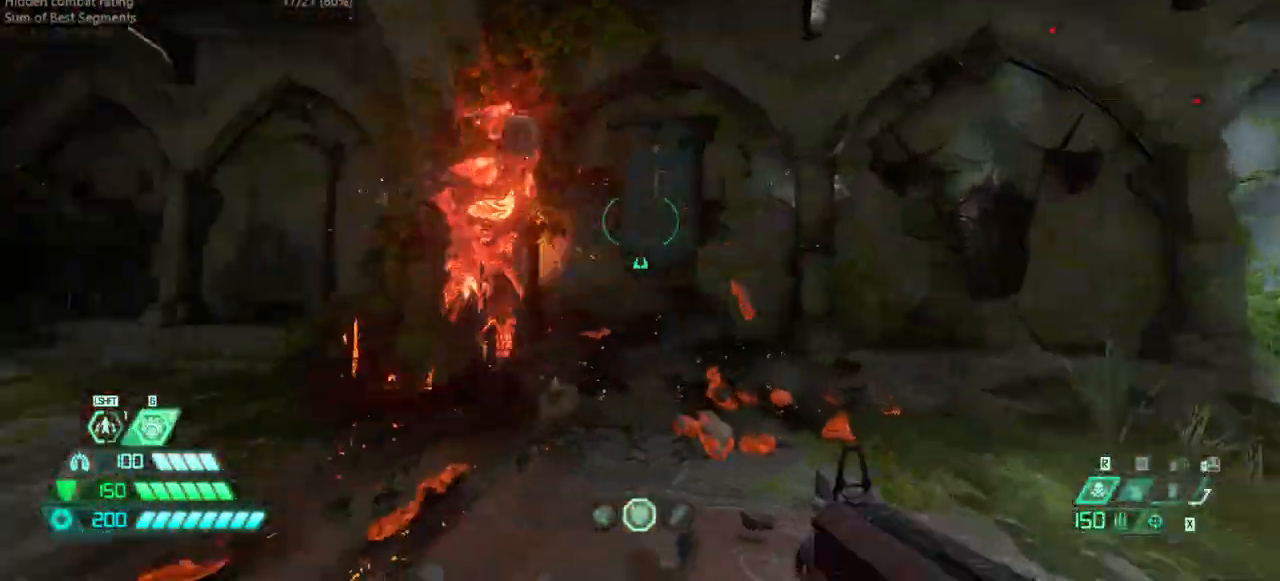
{"keys": ["r"], "mouse": ["left"], "events": [[67, "r", "up"], [100, "mouse_right", "down"], [167, "mouse_left", "down"], [200, "mouse_right", "up"], [200, "ssg", "down"], [233, "mouse_left", "up"], [300, "ssg", "up"], [333, "fw", "up"], [433, "r", "down"], [467, "mouse_left", "down"]]}
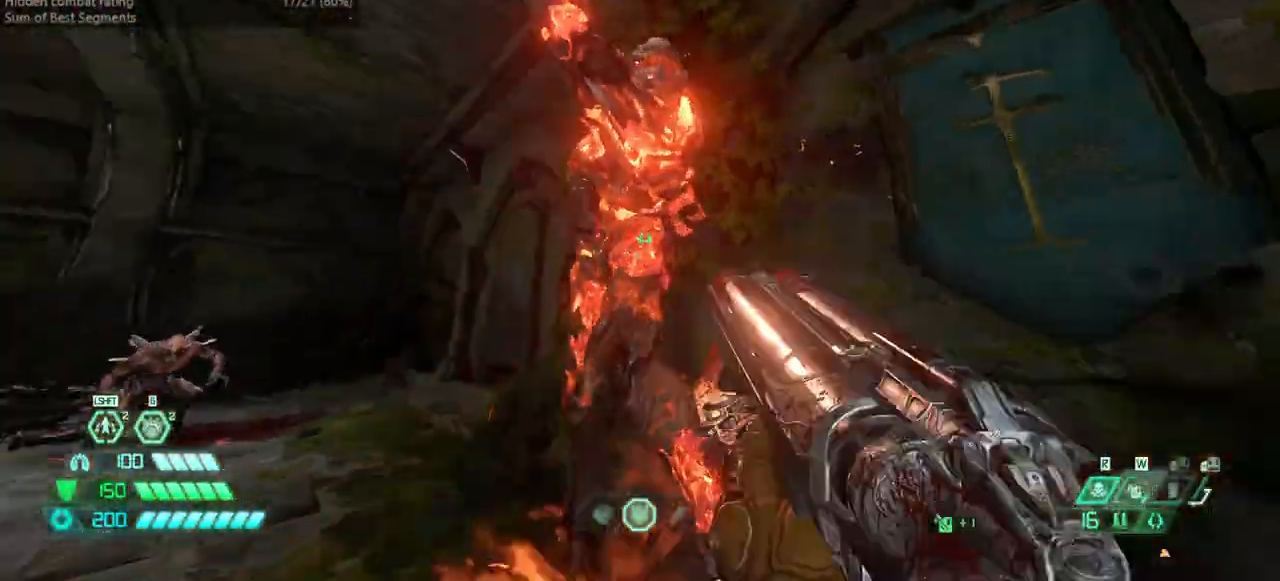
{"keys": ["fw", "jump"], "mouse": [], "events": [[133, "hc", "down"], [133, "mouse_left", "up"], [200, "hc", "up"], [400, "fw", "down"], [467, "jump", "down"], [467, "r", "up"]]}
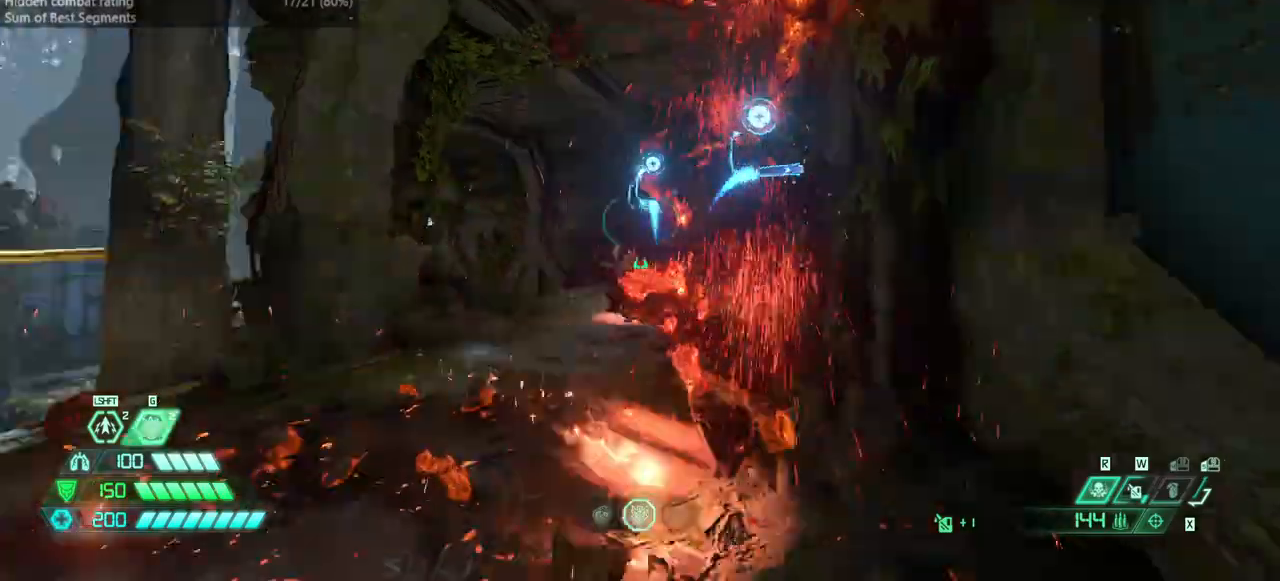
{"keys": ["csg", "fw"], "mouse": [], "events": [[100, "jump", "up"], [367, "mouse_right", "down"], [433, "mouse_left", "down"], [467, "csg", "down"], [467, "mouse_right", "up"], [500, "mouse_left", "up"]]}
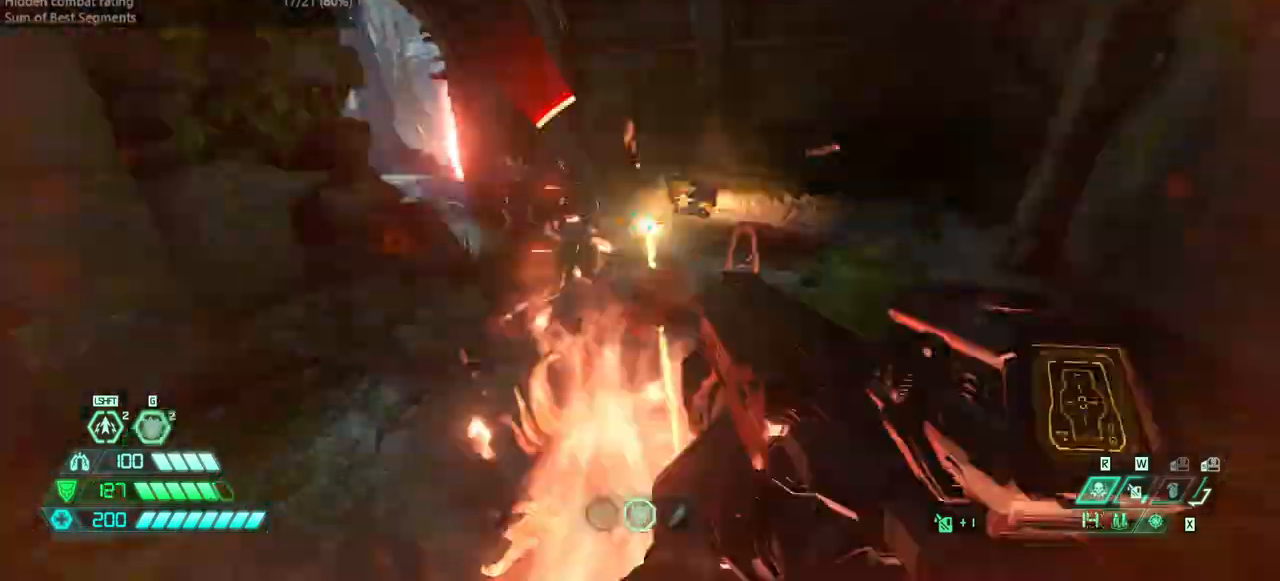
{"keys": ["fw"], "mouse": [], "events": [[67, "csg", "up"], [300, "dash", "down"], [433, "dash", "up"]]}
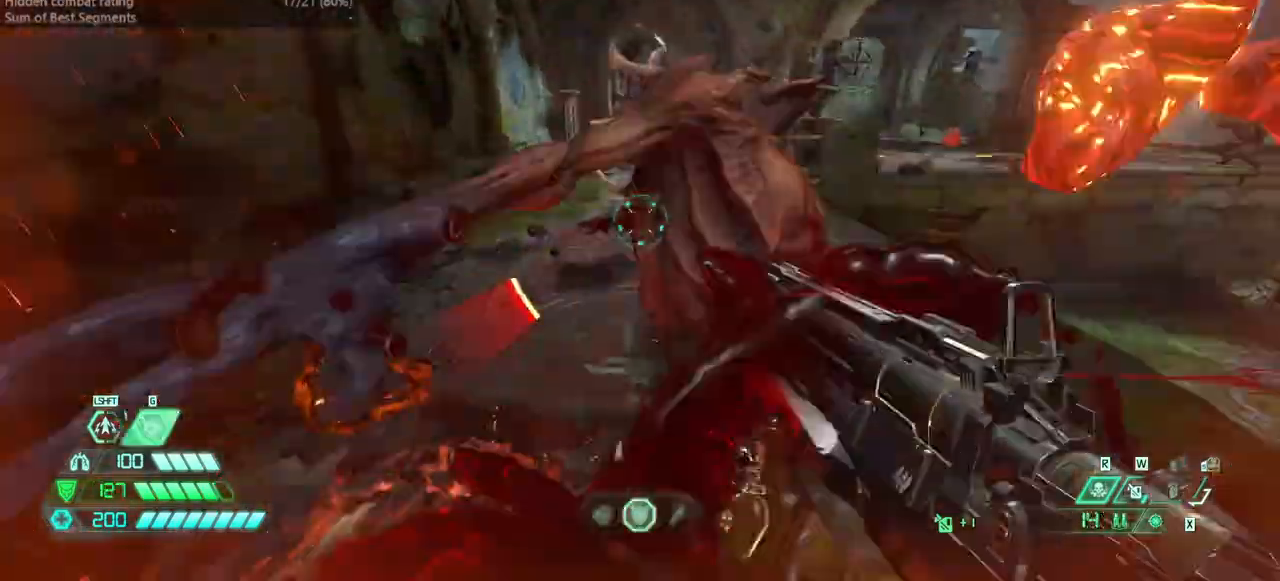
{"keys": ["fw"], "mouse": [], "events": [[300, "jump", "down"], [400, "jump", "up"]]}
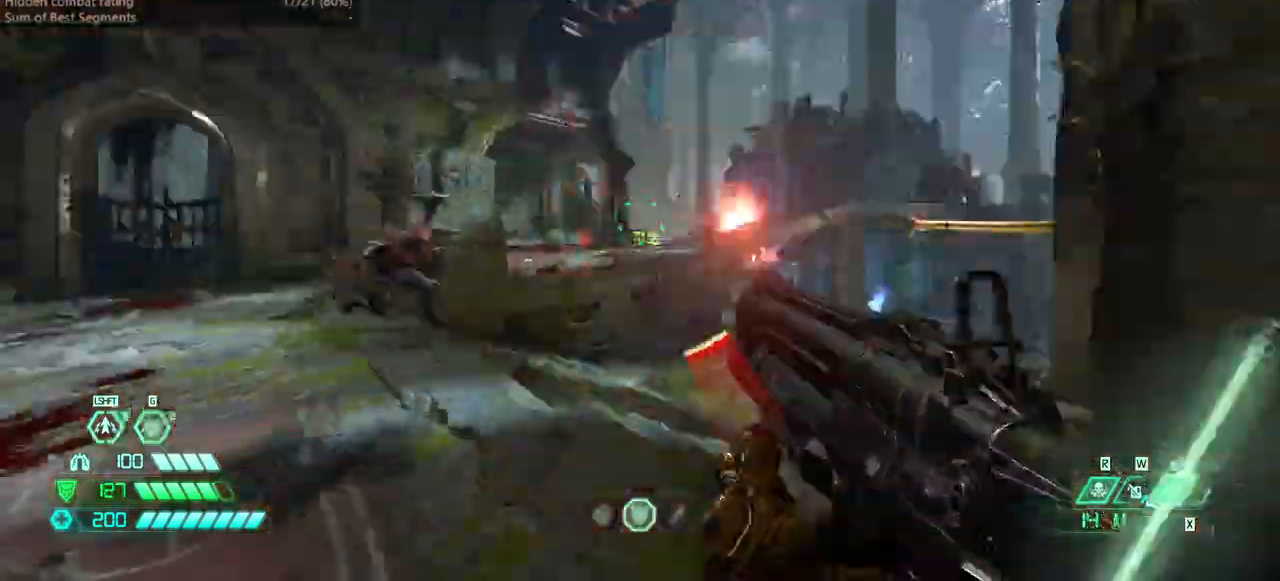
{"keys": ["fw"], "mouse": [], "events": [[133, "jump", "down"], [233, "jump", "up"]]}
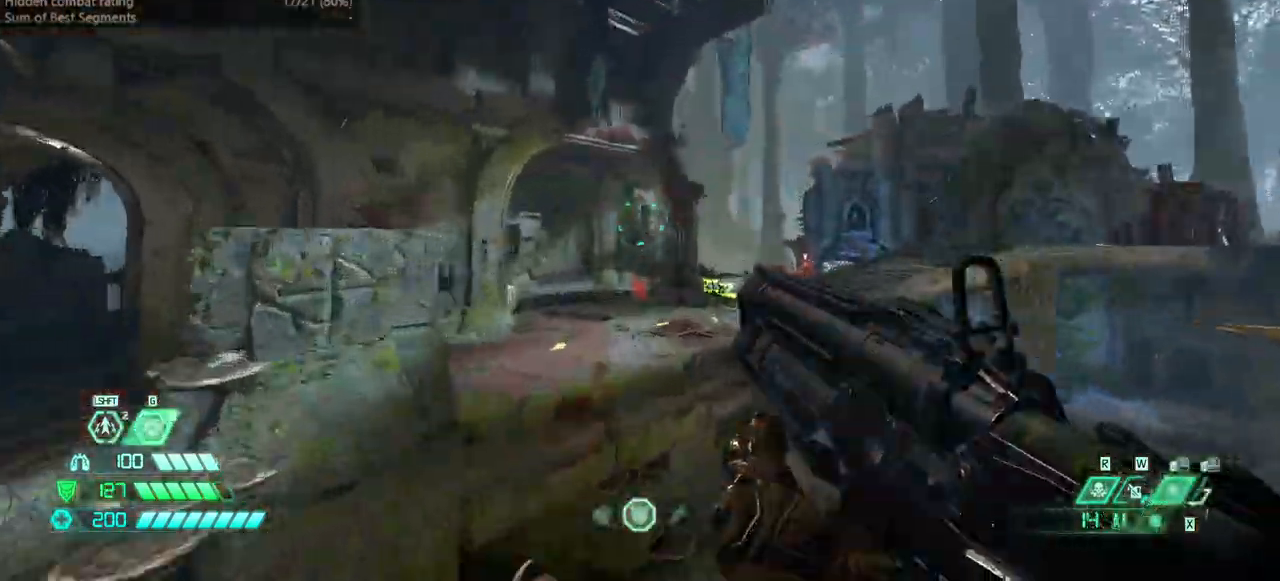
{"keys": ["fw"], "mouse": [], "events": [[67, "dash", "down"], [233, "dash", "up"]]}
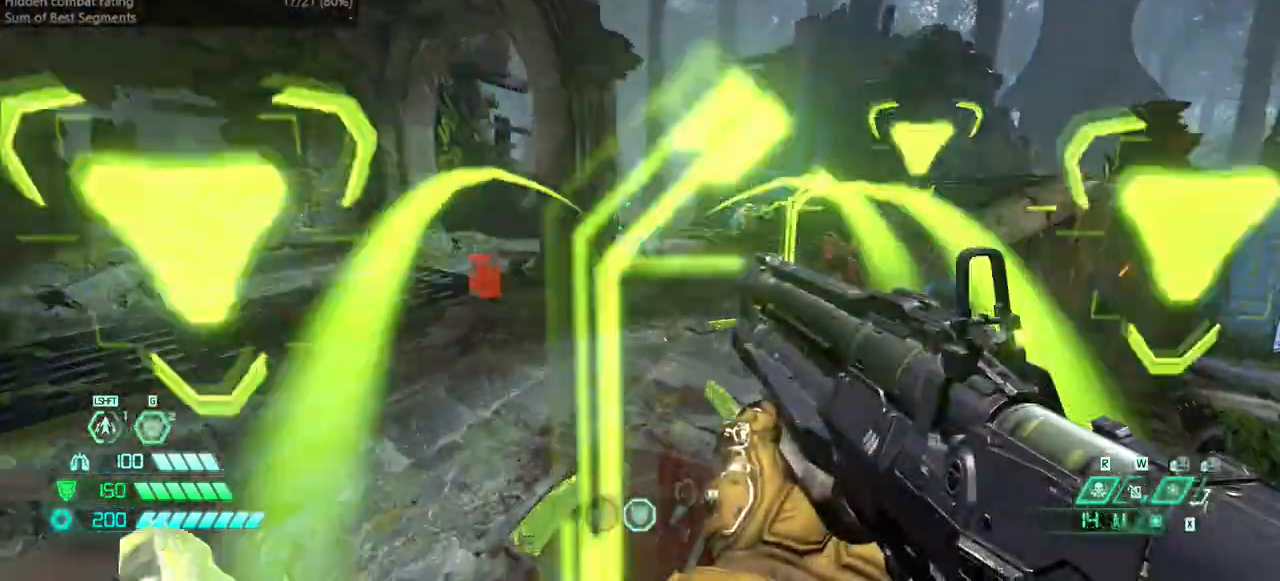
{"keys": ["fw", "jump"], "mouse": [], "events": [[267, "jump", "down"], [367, "jump", "up"], [433, "jump", "down"]]}
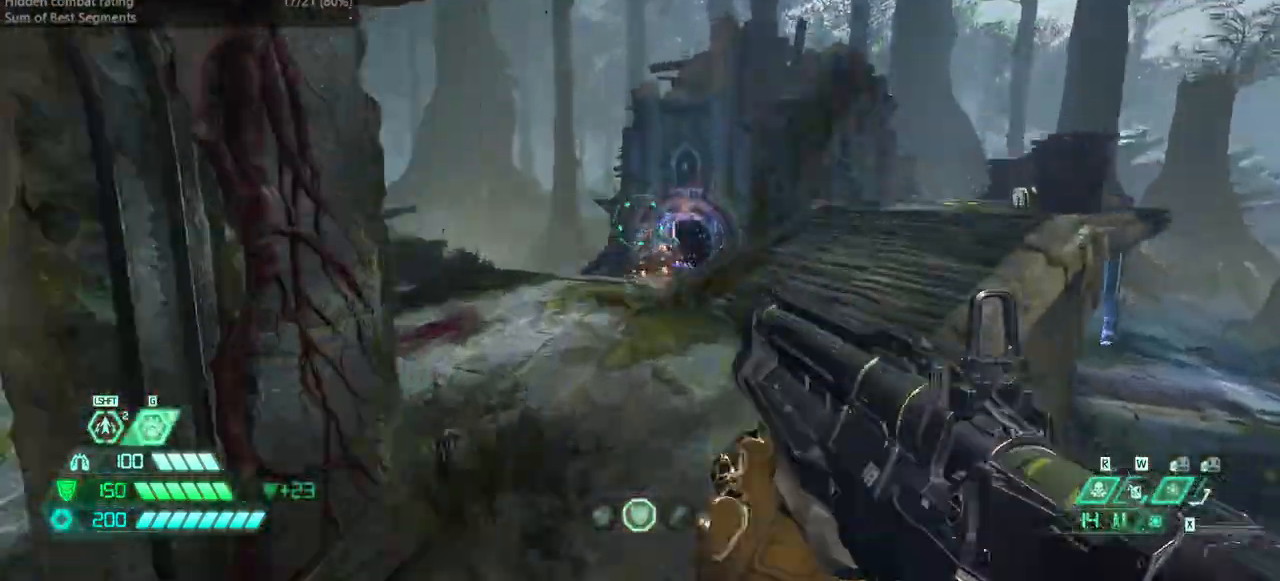
{"keys": ["fw", "l", "ssg"], "mouse": [], "events": [[100, "jump", "up"], [200, "dash", "down"], [333, "dash", "up"], [467, "l", "down"], [467, "ssg", "down"]]}
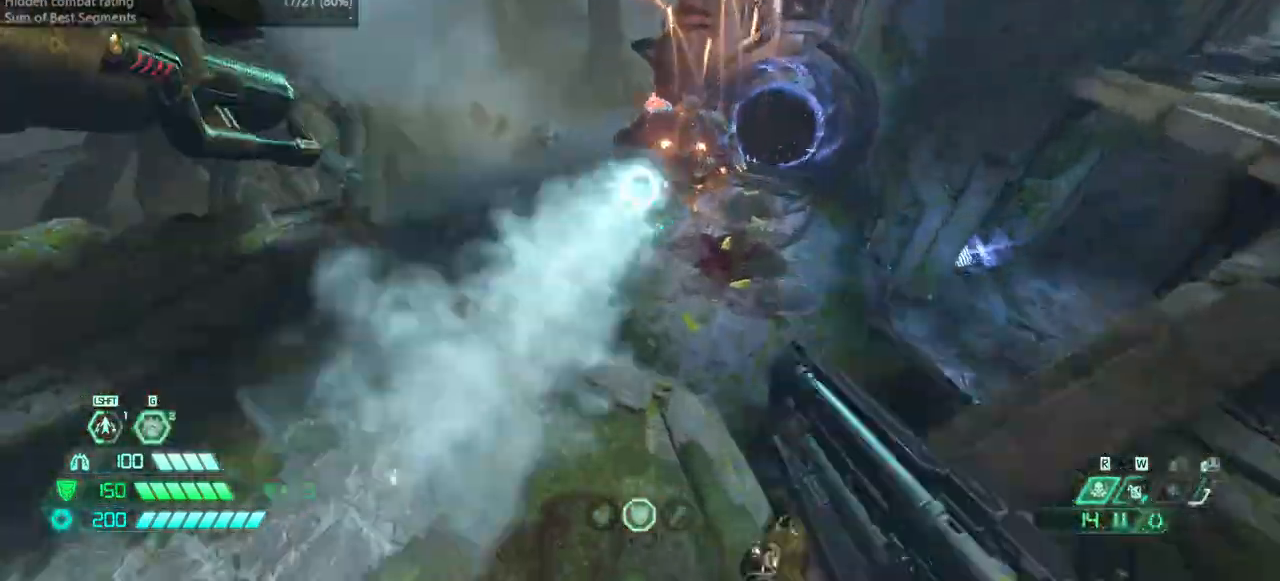
{"keys": ["fb", "fw"], "mouse": [], "events": [[67, "ssg", "up"], [333, "l", "up"], [400, "fb", "down"]]}
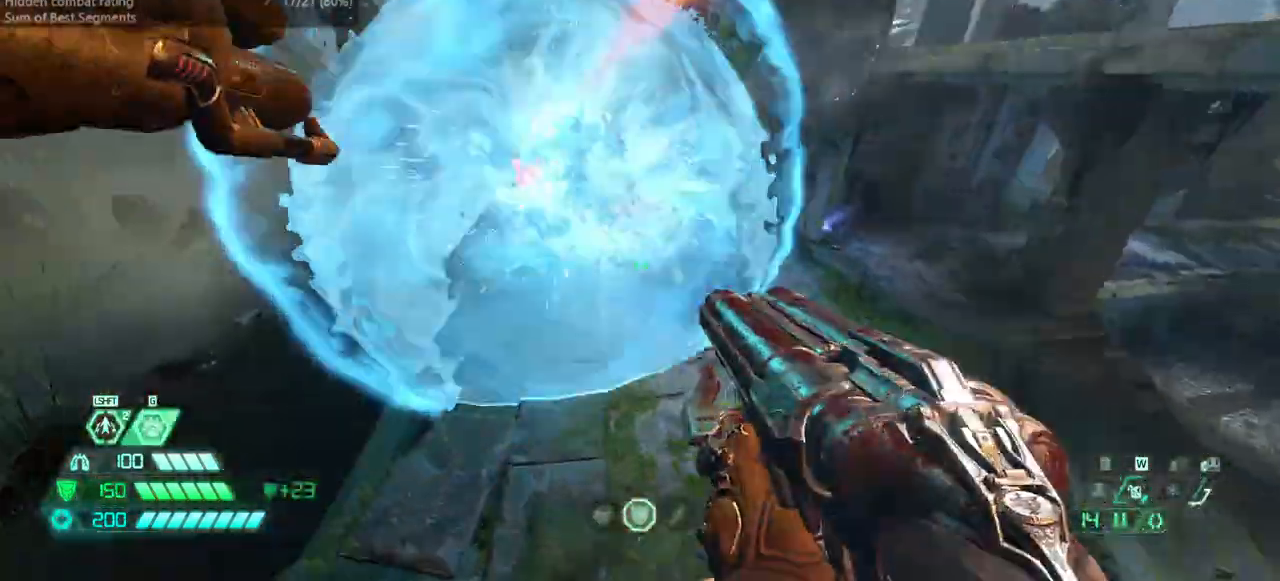
{"keys": [], "mouse": [], "events": [[33, "fb", "up"], [133, "r", "down"], [500, "fw", "up"], [500, "r", "up"]]}
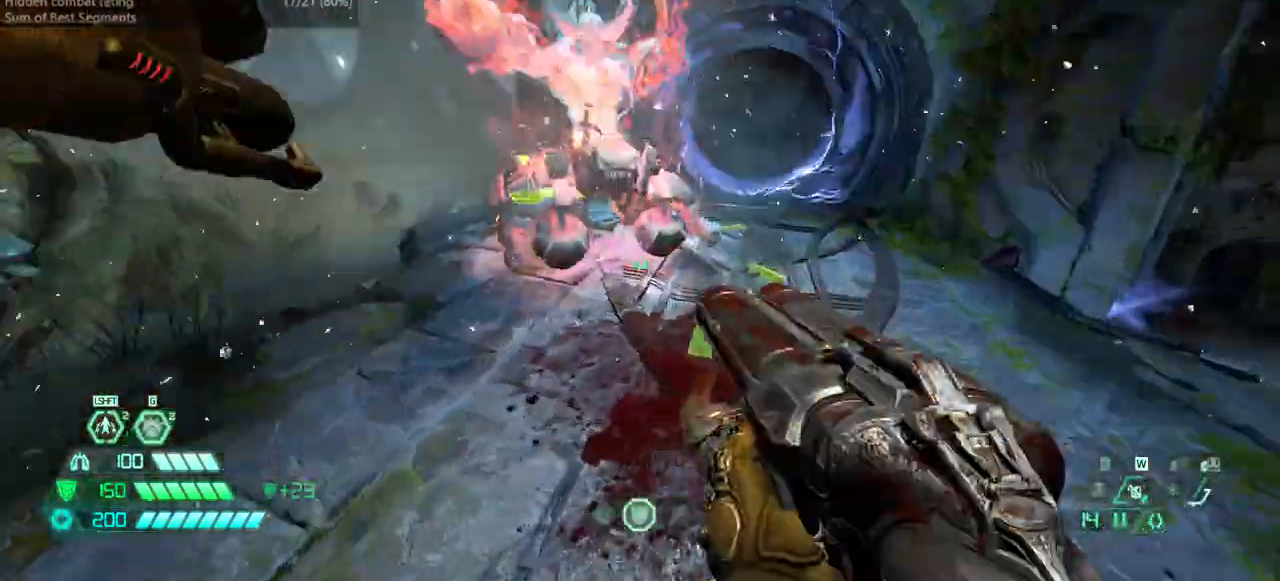
{"keys": ["l"], "mouse": [], "events": [[33, "r", "down"], [100, "mouse_left", "down"], [200, "l", "down"], [200, "mouse_left", "up"], [200, "r", "up"]]}
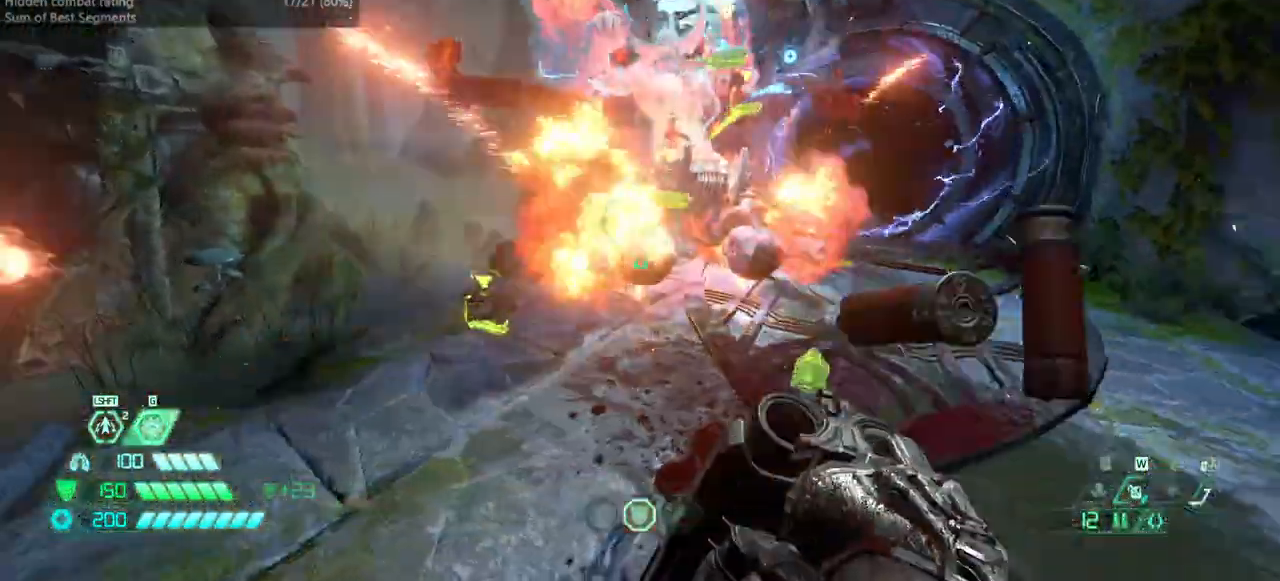
{"keys": ["mel"], "mouse": [], "events": [[167, "l", "up"], [300, "fw", "down"], [333, "mel", "down"], [467, "fw", "up"]]}
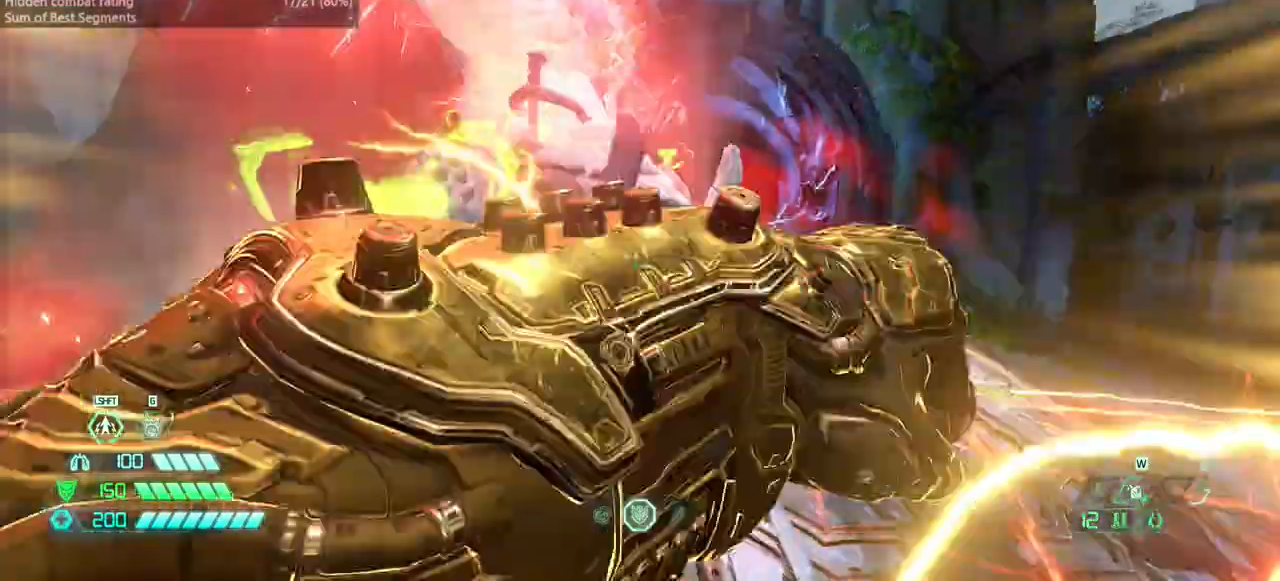
{"keys": ["bw"], "mouse": [], "events": [[33, "mel", "up"], [167, "bw", "down"]]}
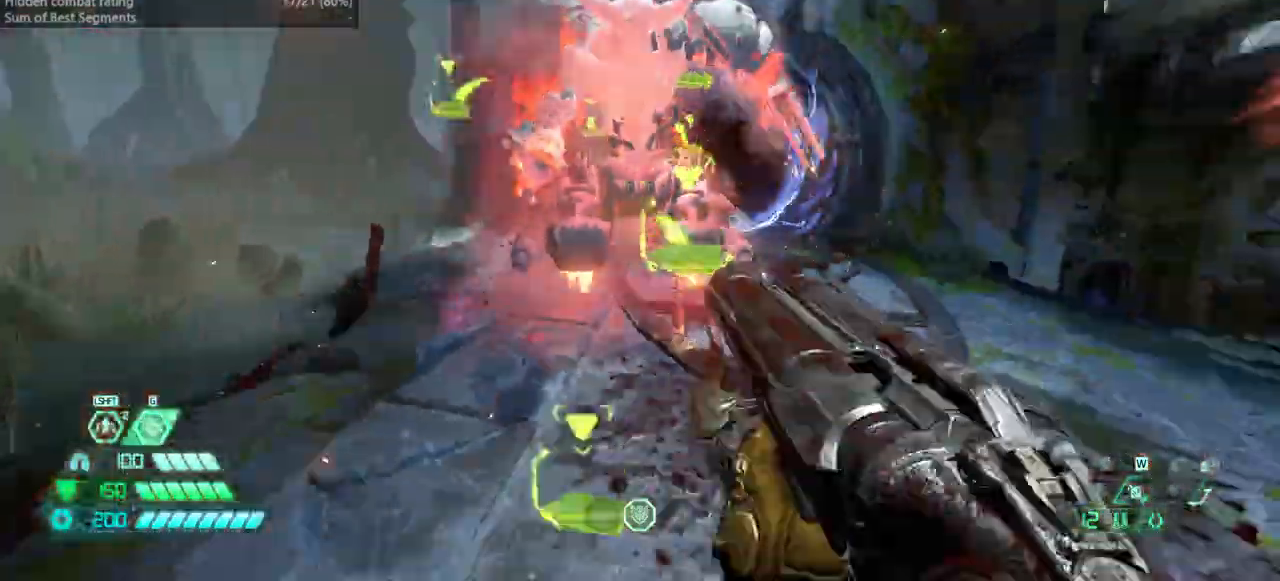
{"keys": ["fw", "l"], "mouse": [], "events": [[100, "mouse_left", "down"], [133, "jump", "down"], [200, "l", "down"], [200, "mouse_left", "up"], [233, "bw", "up"], [267, "jump", "up"], [367, "fw", "down"], [367, "jump", "down"], [467, "jump", "up"]]}
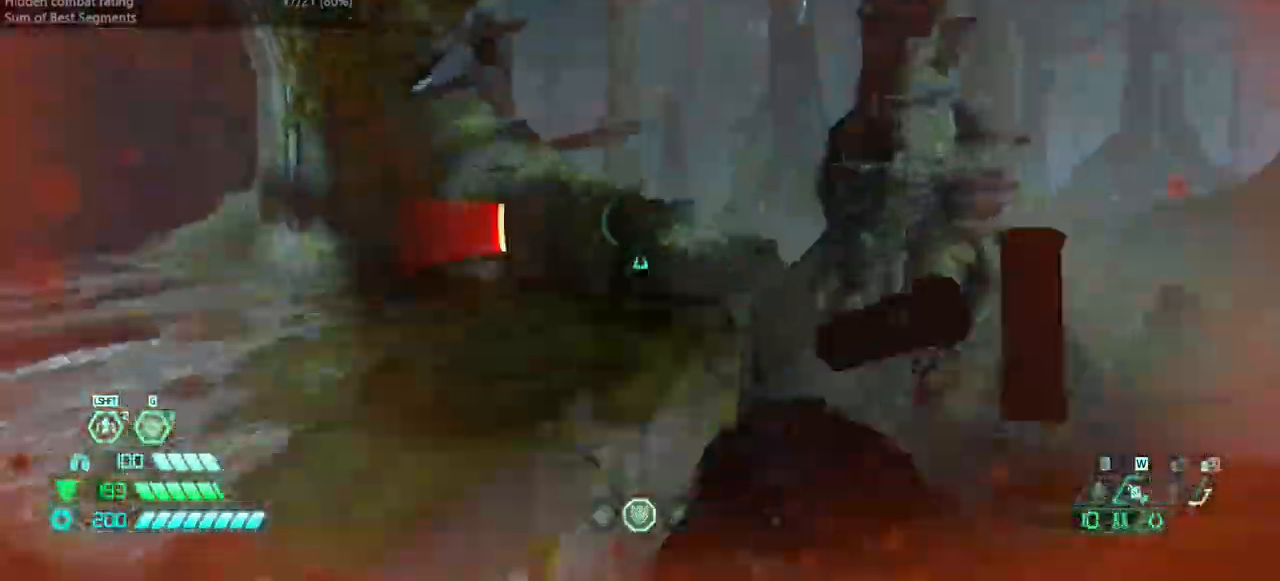
{"keys": ["fw", "l"], "mouse": [], "events": [[67, "jump", "down"], [167, "jump", "up"], [300, "rl", "down"], [400, "rl", "up"]]}
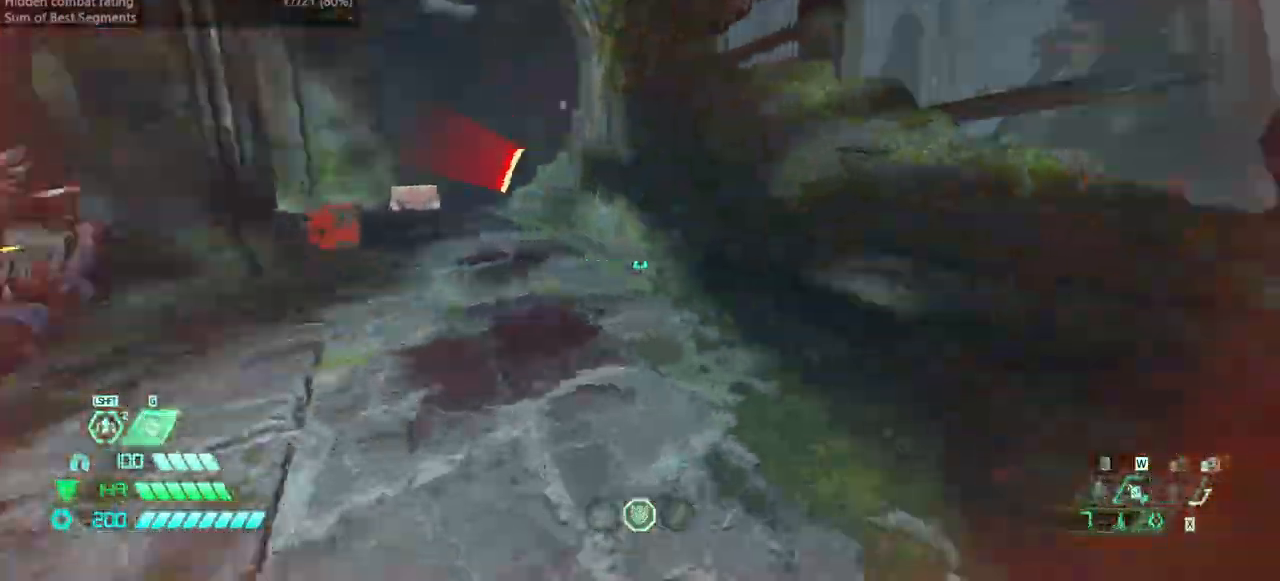
{"keys": ["bw"], "mouse": [], "events": [[33, "fw", "up"], [167, "jump", "down"], [267, "jump", "up"], [300, "bw", "down"], [367, "jump", "down"], [467, "jump", "up"], [500, "l", "up"]]}
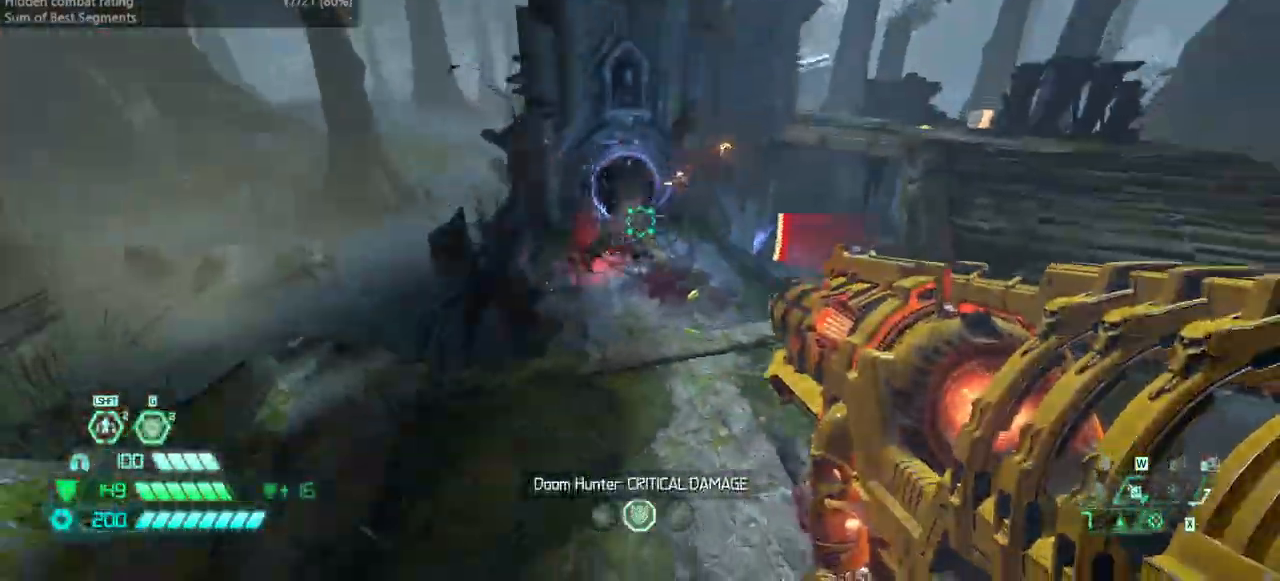
{"keys": ["bw", "r"], "mouse": ["right"], "events": [[100, "mouse_right", "down"], [233, "r", "down"]]}
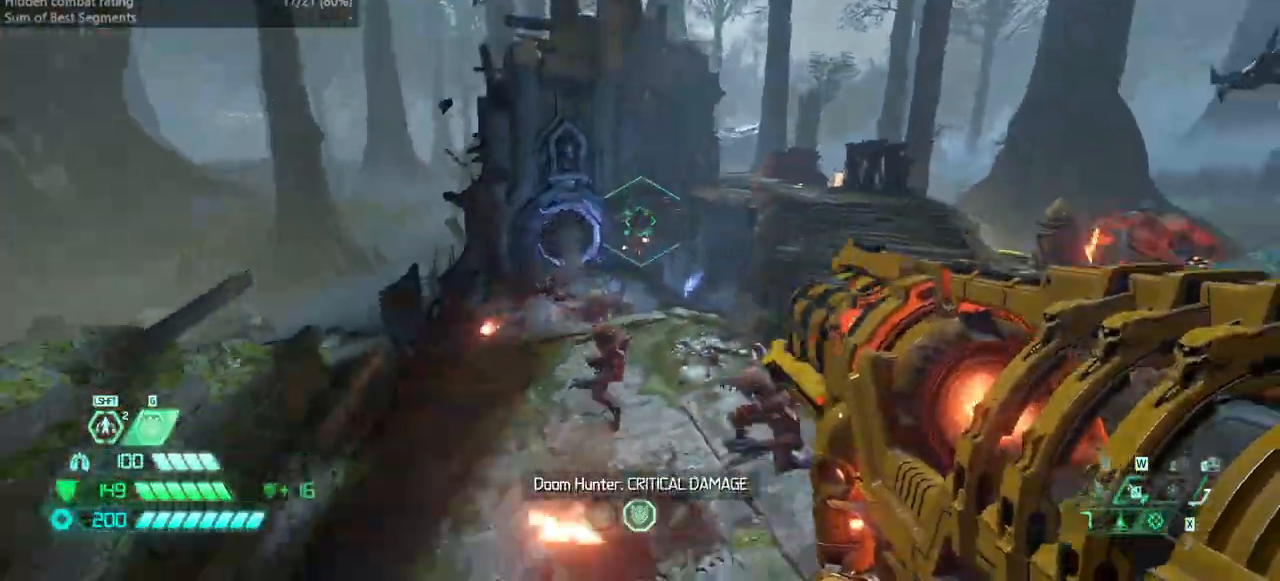
{"keys": ["fw", "l"], "mouse": ["right"], "events": [[67, "bw", "up"], [167, "fw", "down"], [167, "r", "up"], [333, "l", "down"], [400, "jump", "down"], [467, "jump", "up"]]}
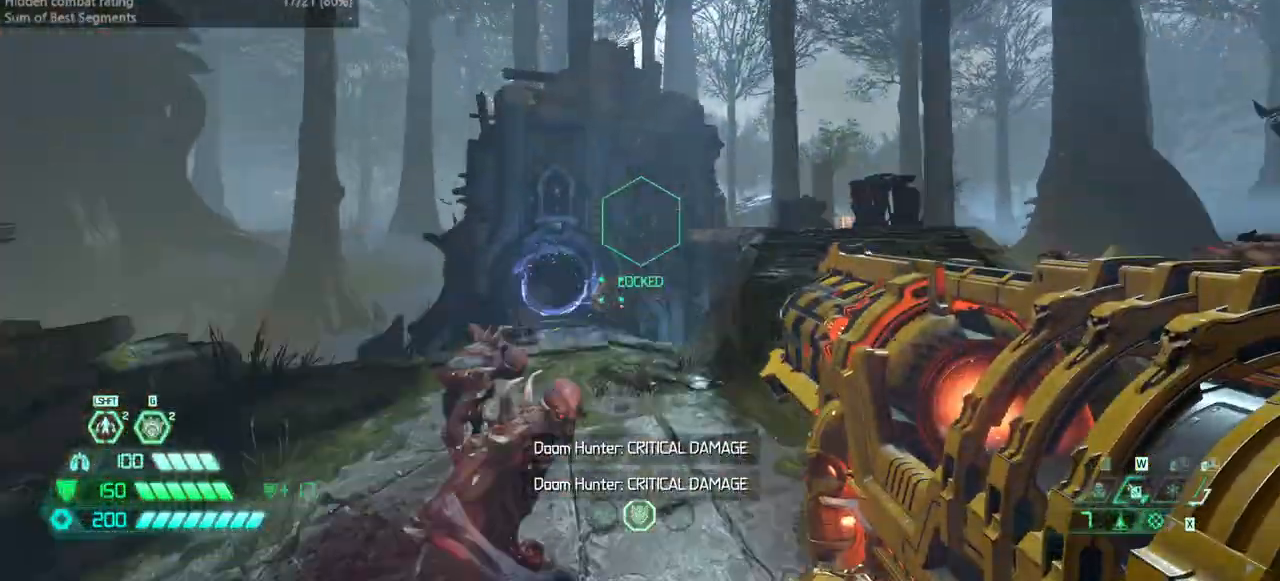
{"keys": ["fw", "l"], "mouse": ["right"], "events": [[67, "jump", "down"], [267, "jump", "up"], [300, "mouse_left", "down"], [433, "mouse_left", "up"]]}